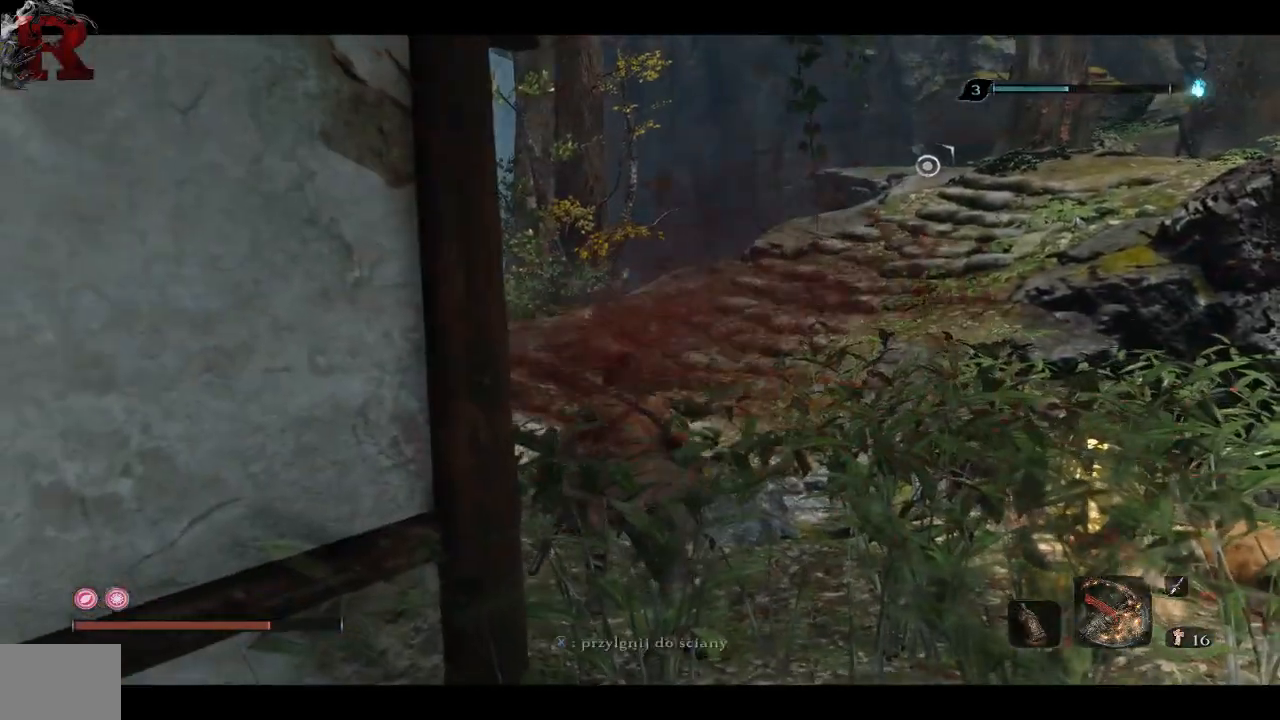
Gameplay with a controller (Xbox layout); each line is a JSON object with the inputs held at the frame after it. "events" lists button and stick changes between this image and that frame as [ms after this image, input, new state], when the widget could be followed in between.
{"buttons": ["X"], "left_stick": "up", "right_stick": "center", "events": []}
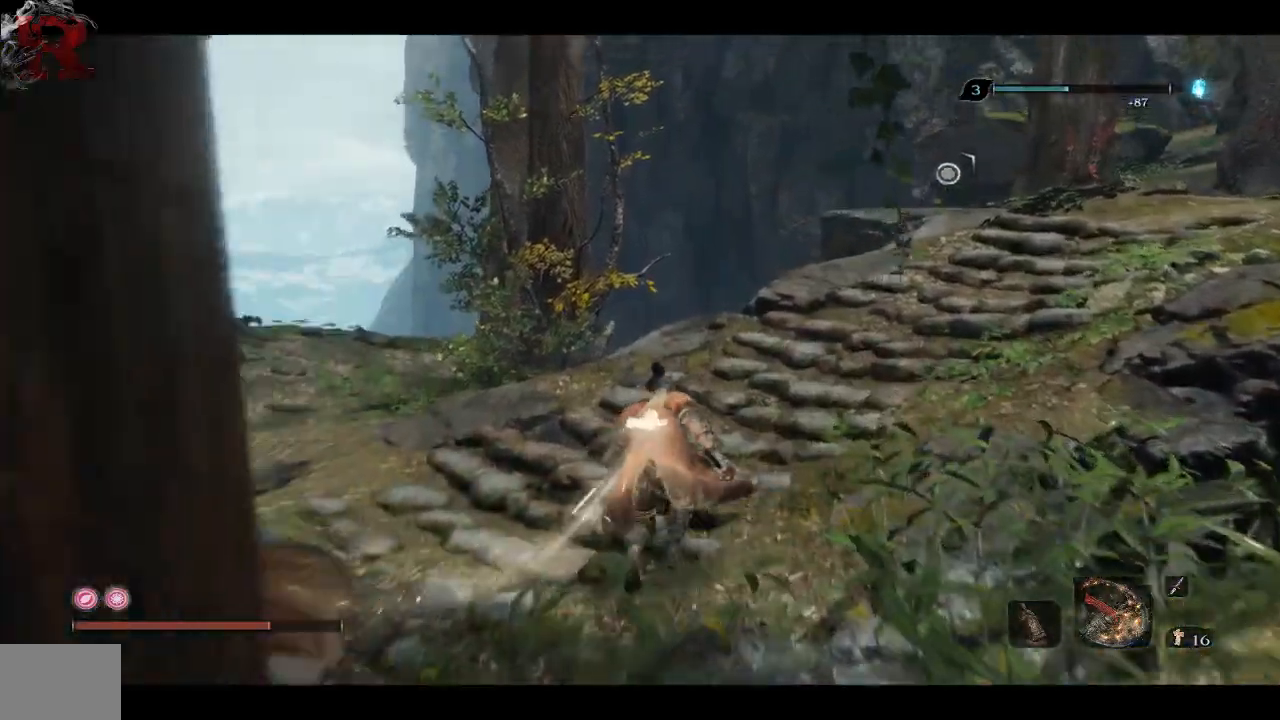
{"buttons": ["X"], "left_stick": "up", "right_stick": "center", "events": []}
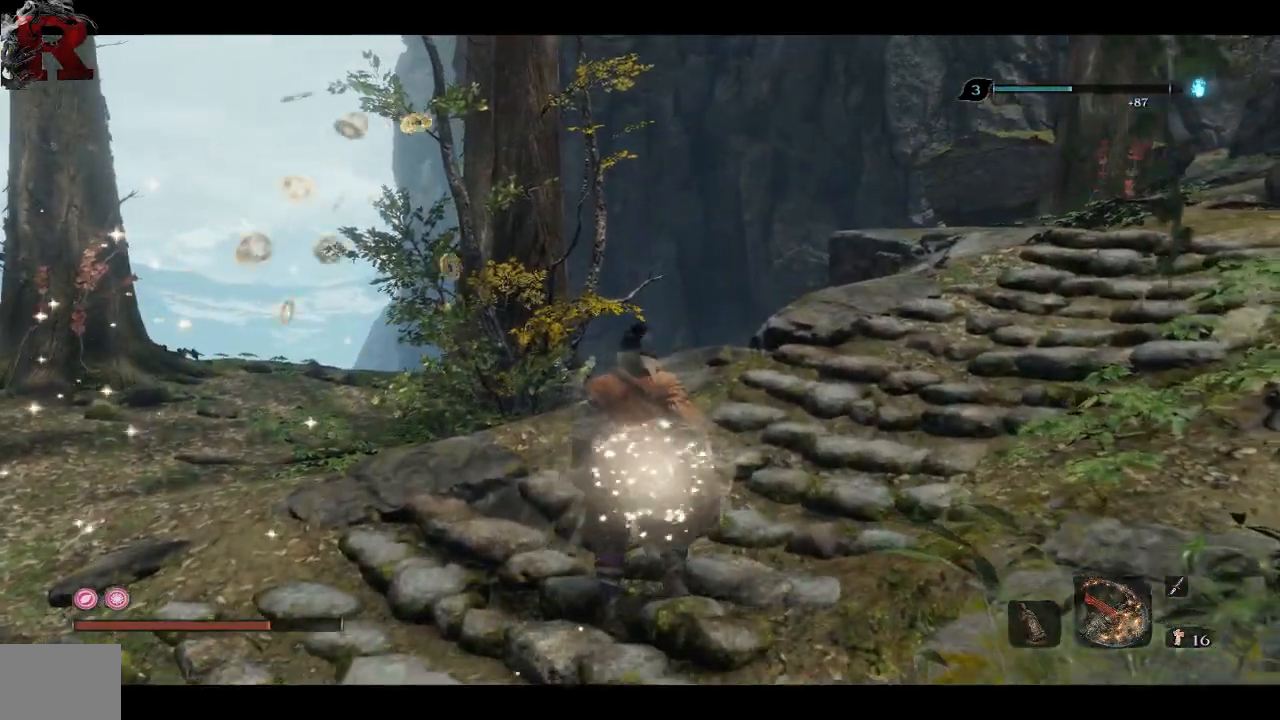
{"buttons": [], "left_stick": "up-left", "right_stick": "down-right", "events": [[17, "left_stick", "up-left"], [167, "X", "up"], [467, "right_stick", "down-right"]]}
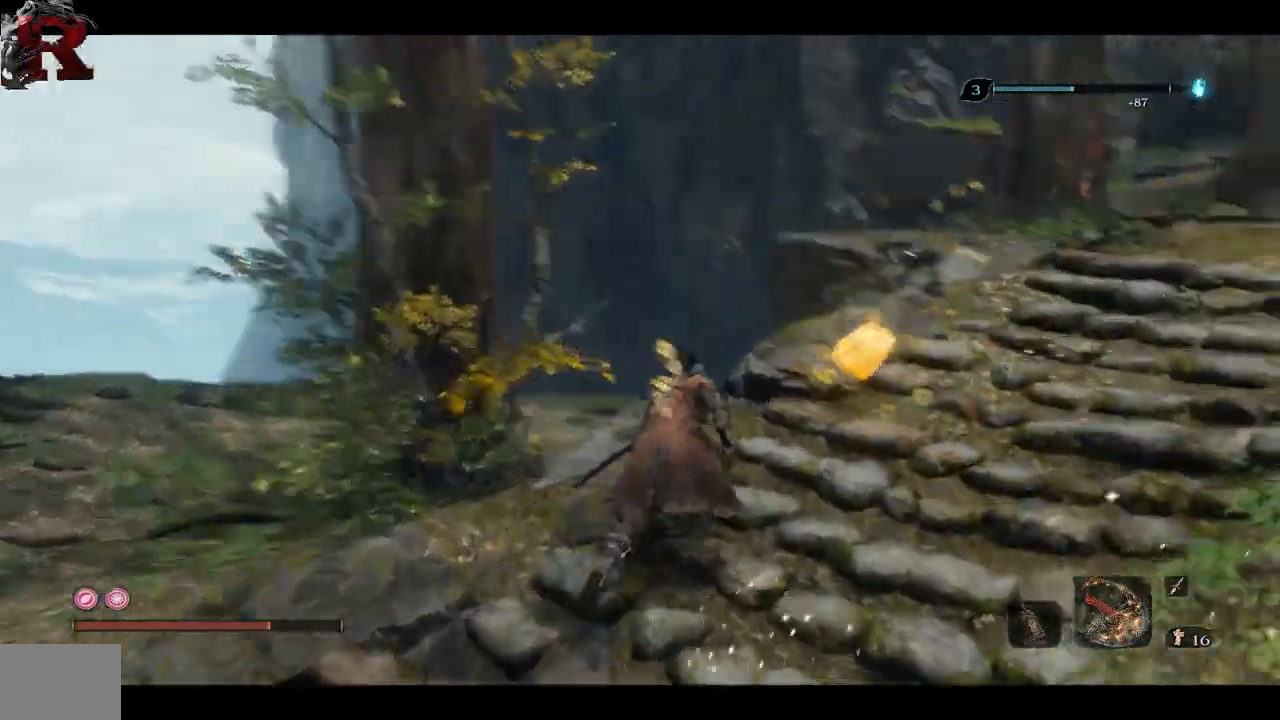
{"buttons": [], "left_stick": "center", "right_stick": "center", "events": [[350, "right_stick", "center"], [433, "left_stick", "center"]]}
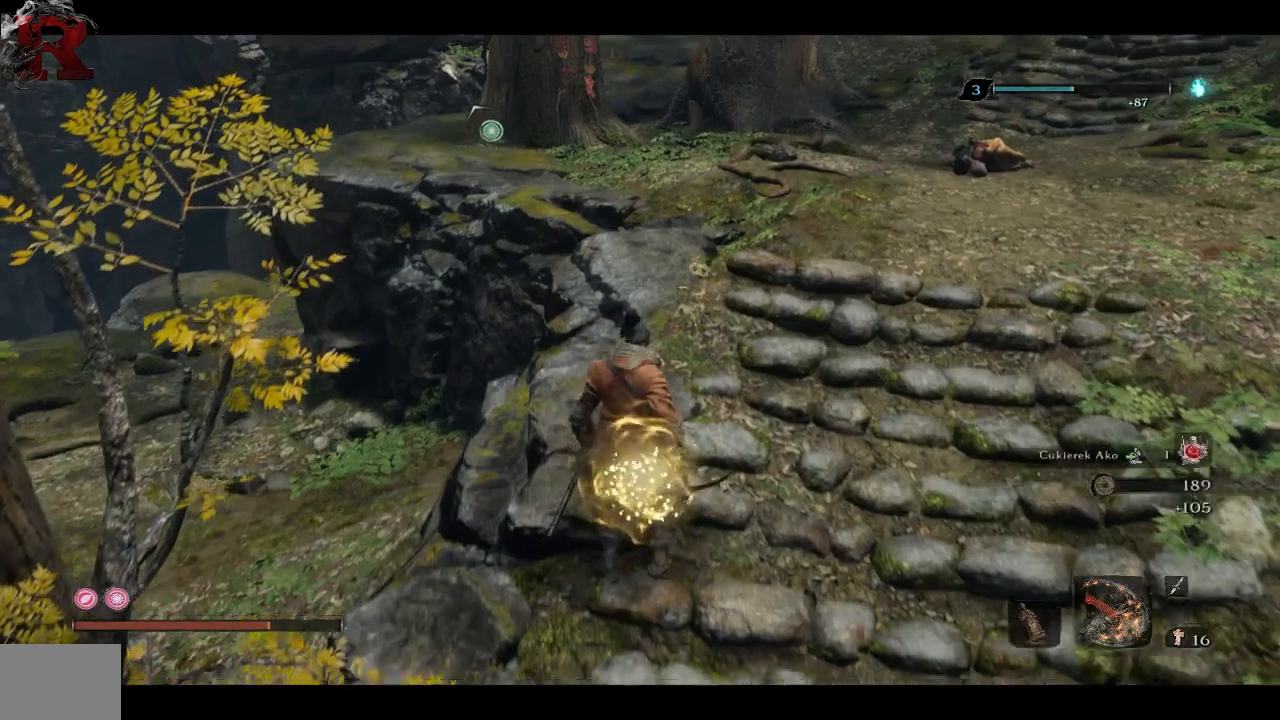
{"buttons": [], "left_stick": "up-left", "right_stick": "down", "events": [[333, "left_stick", "up-left"], [333, "right_stick", "down"]]}
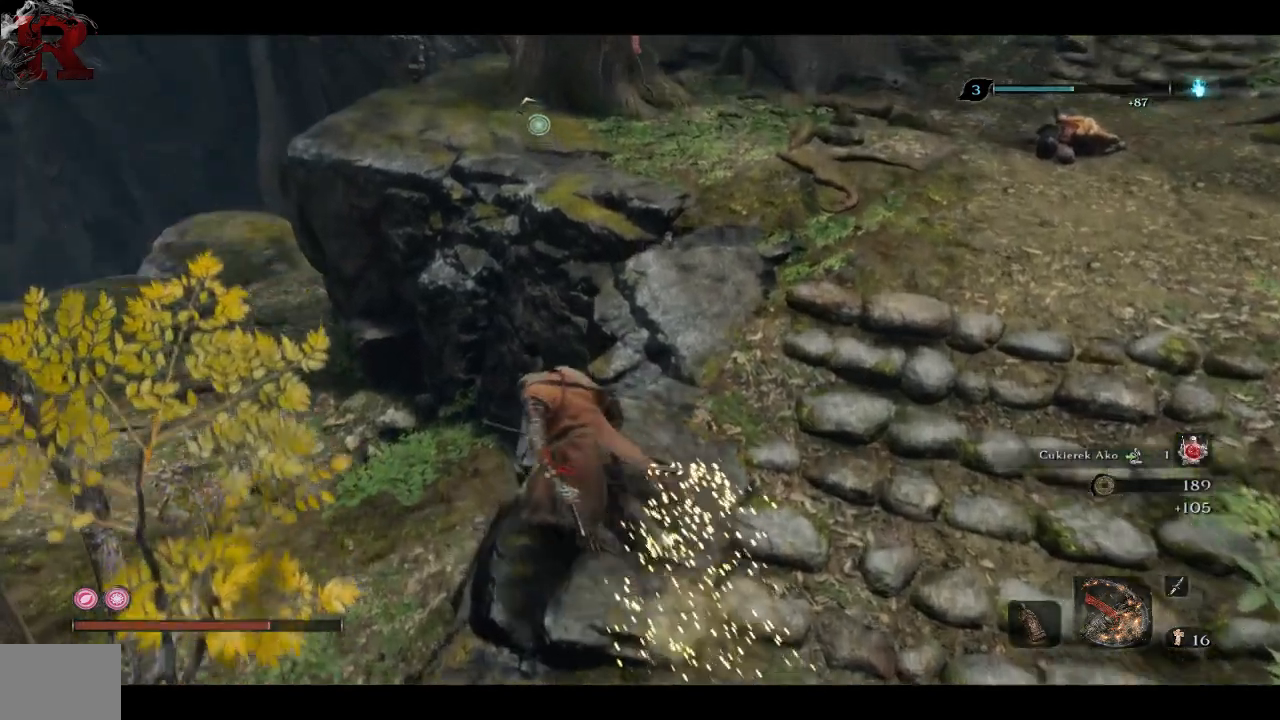
{"buttons": [], "left_stick": "up-right", "right_stick": "center", "events": [[133, "right_stick", "center"], [200, "left_stick", "right"], [483, "left_stick", "up-right"]]}
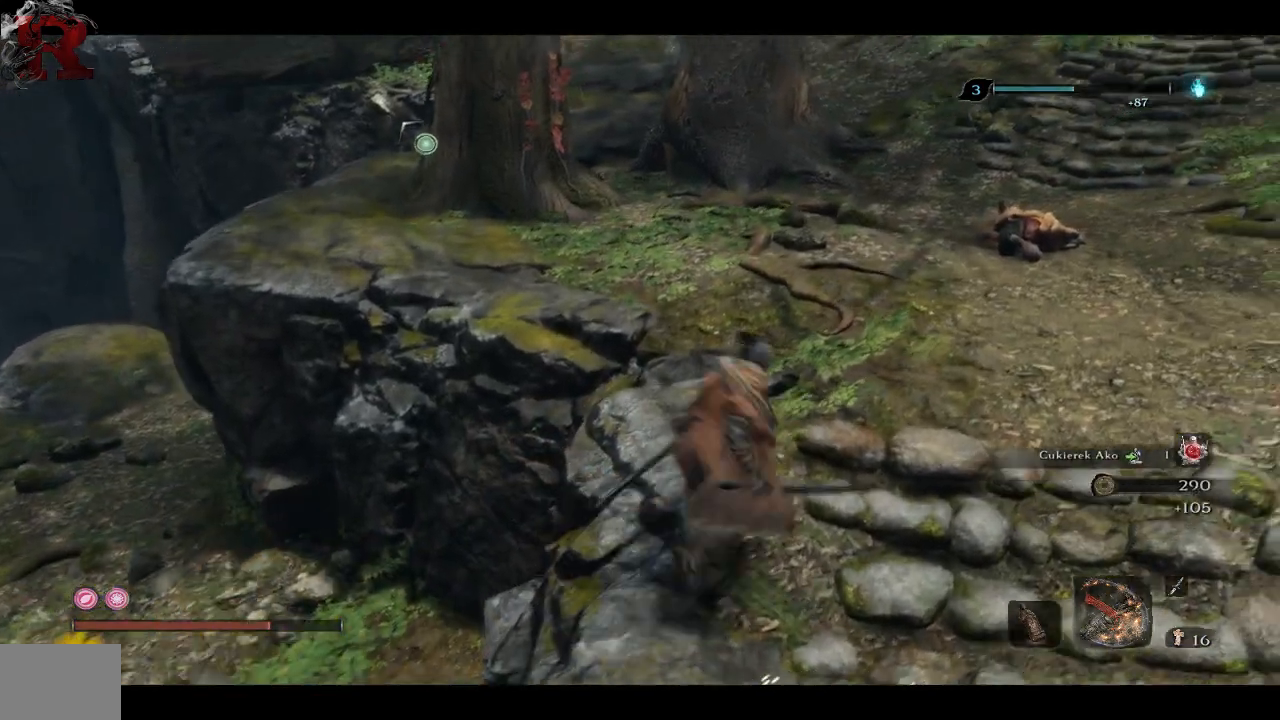
{"buttons": [], "left_stick": "up", "right_stick": "center"}
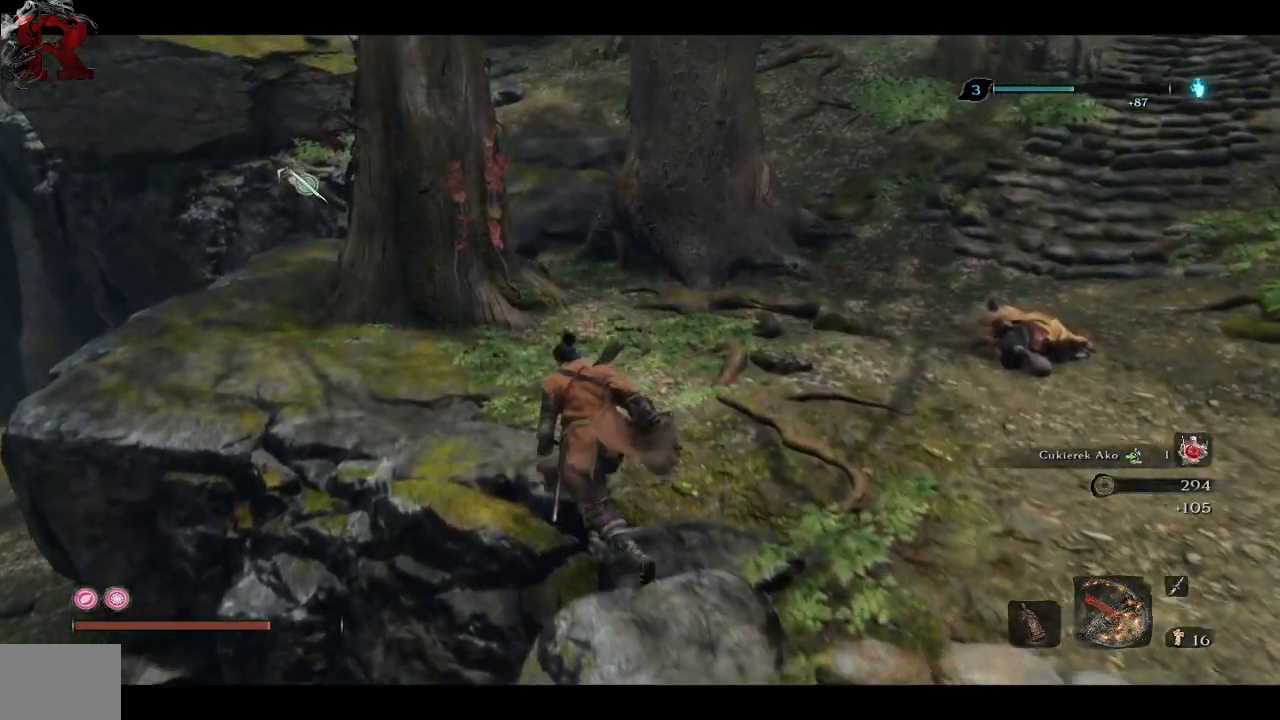
{"buttons": [], "left_stick": "up", "right_stick": "center", "events": [[150, "right_stick", "down-left"], [267, "right_stick", "center"]]}
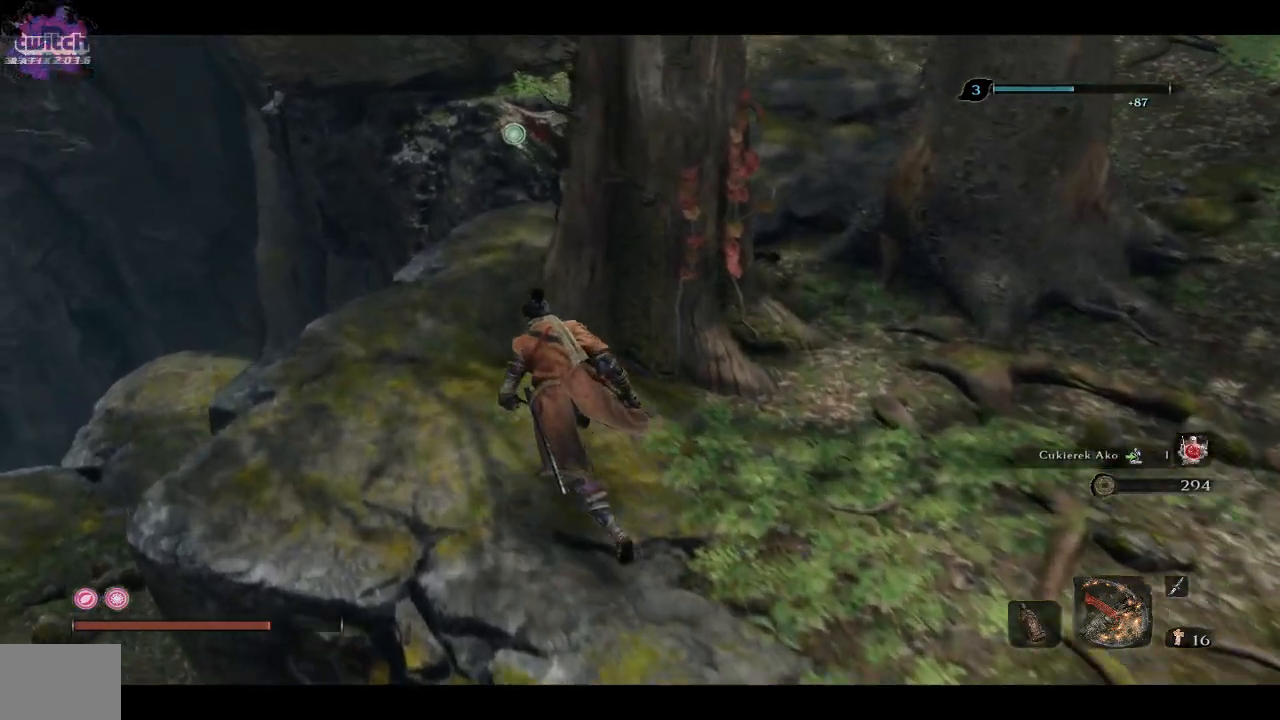
{"buttons": [], "left_stick": "up", "right_stick": "down-right", "events": [[67, "right_stick", "down"], [150, "right_stick", "down-right"]]}
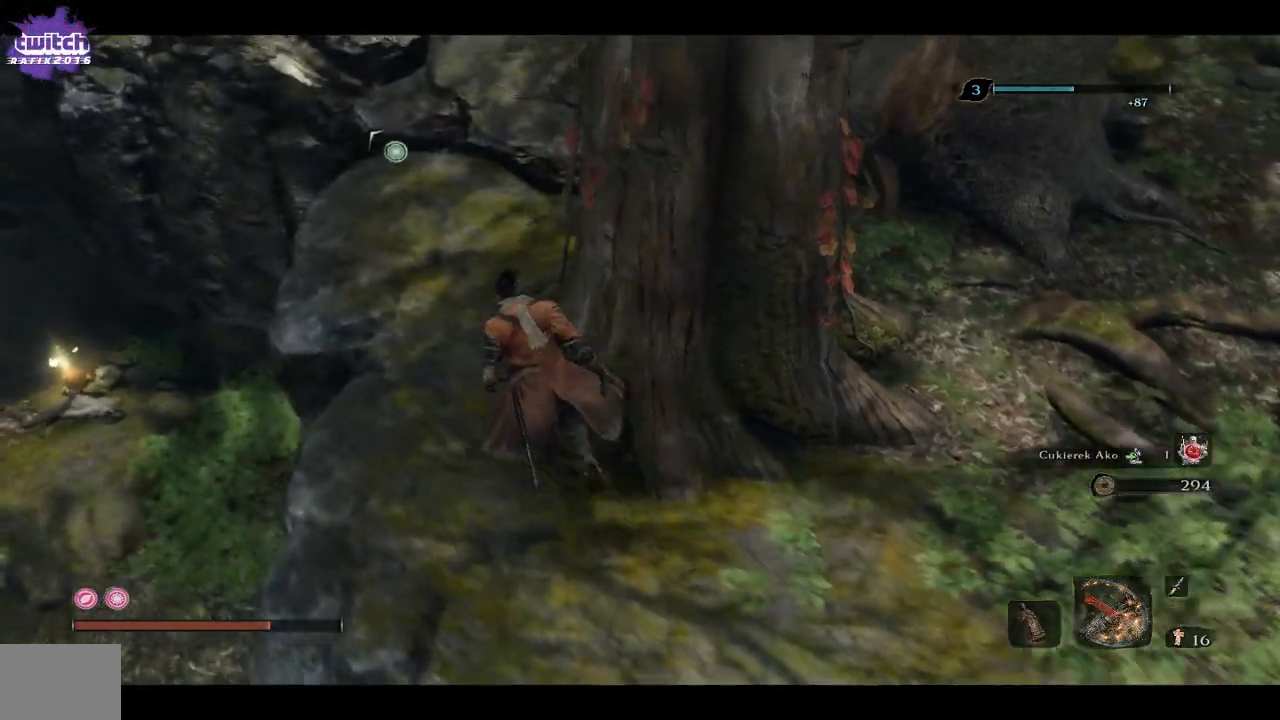
{"buttons": [], "left_stick": "up-left", "right_stick": "center", "events": [[50, "left_stick", "center"], [50, "right_stick", "center"], [267, "right_stick", "down"], [317, "left_stick", "up-left"], [433, "right_stick", "center"]]}
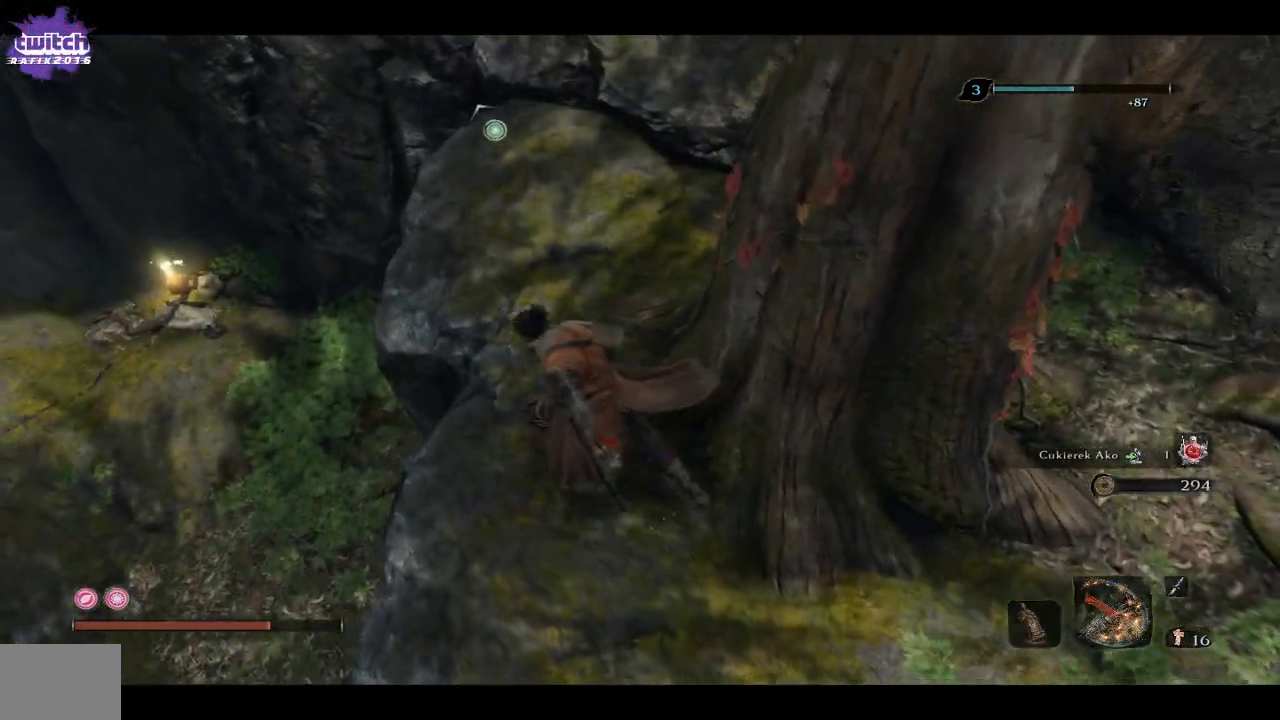
{"buttons": [], "left_stick": "up-left", "right_stick": "center", "events": []}
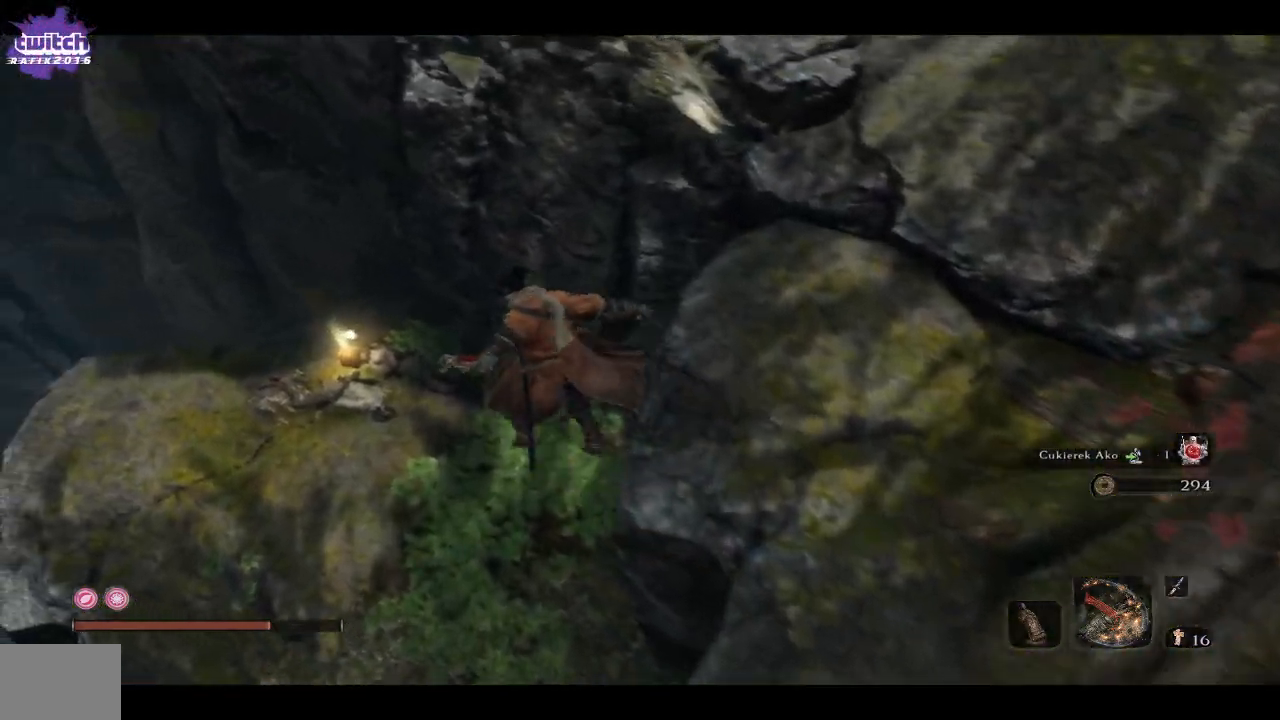
{"buttons": [], "left_stick": "up-left", "right_stick": "center", "events": [[183, "right_stick", "right"], [350, "right_stick", "center"]]}
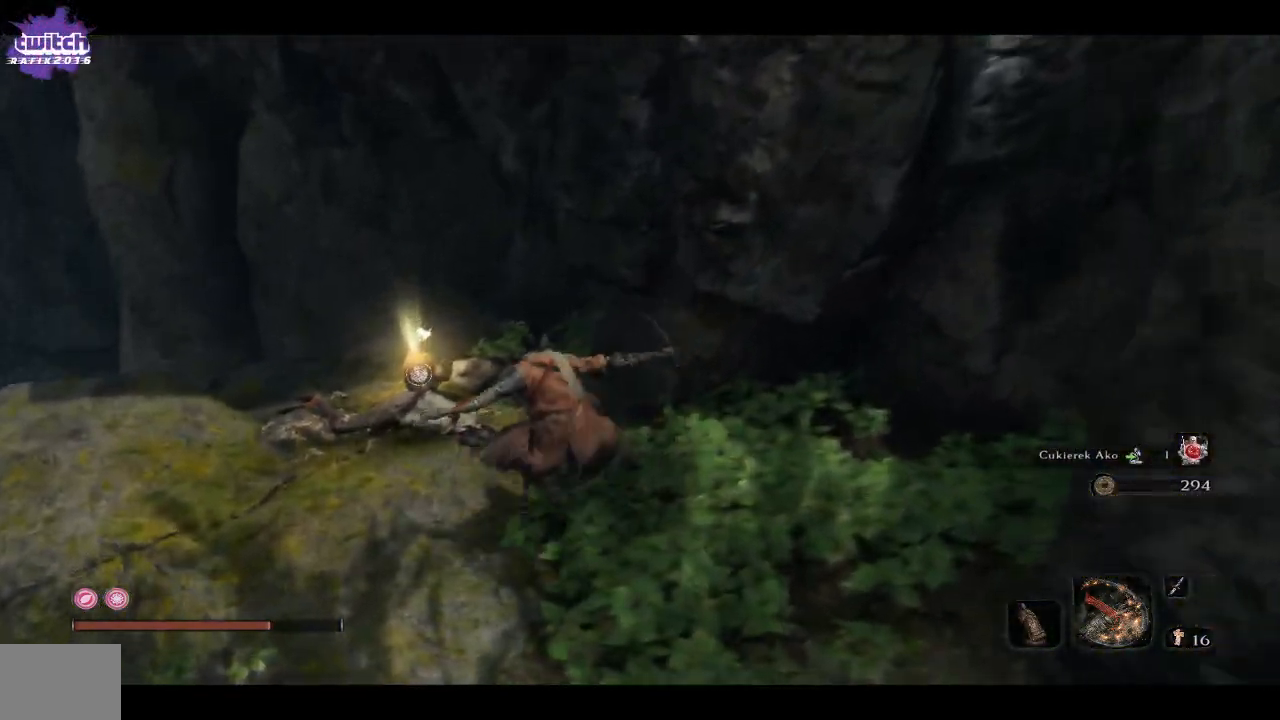
{"buttons": [], "left_stick": "center", "right_stick": "center", "events": [[150, "X", "down"], [250, "X", "up"], [267, "left_stick", "center"]]}
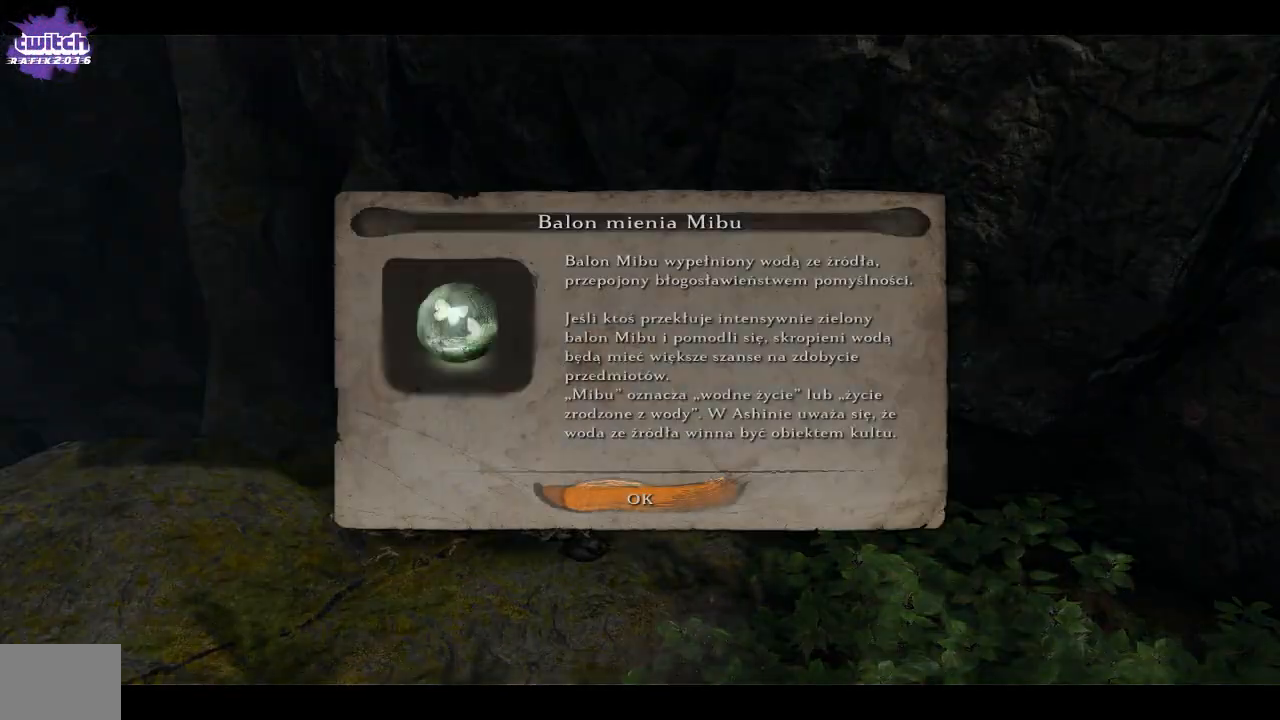
{"buttons": [], "left_stick": "down-right", "right_stick": "right", "events": [[150, "A", "down"], [250, "A", "up"], [333, "left_stick", "down"], [433, "right_stick", "right"], [450, "left_stick", "down-right"]]}
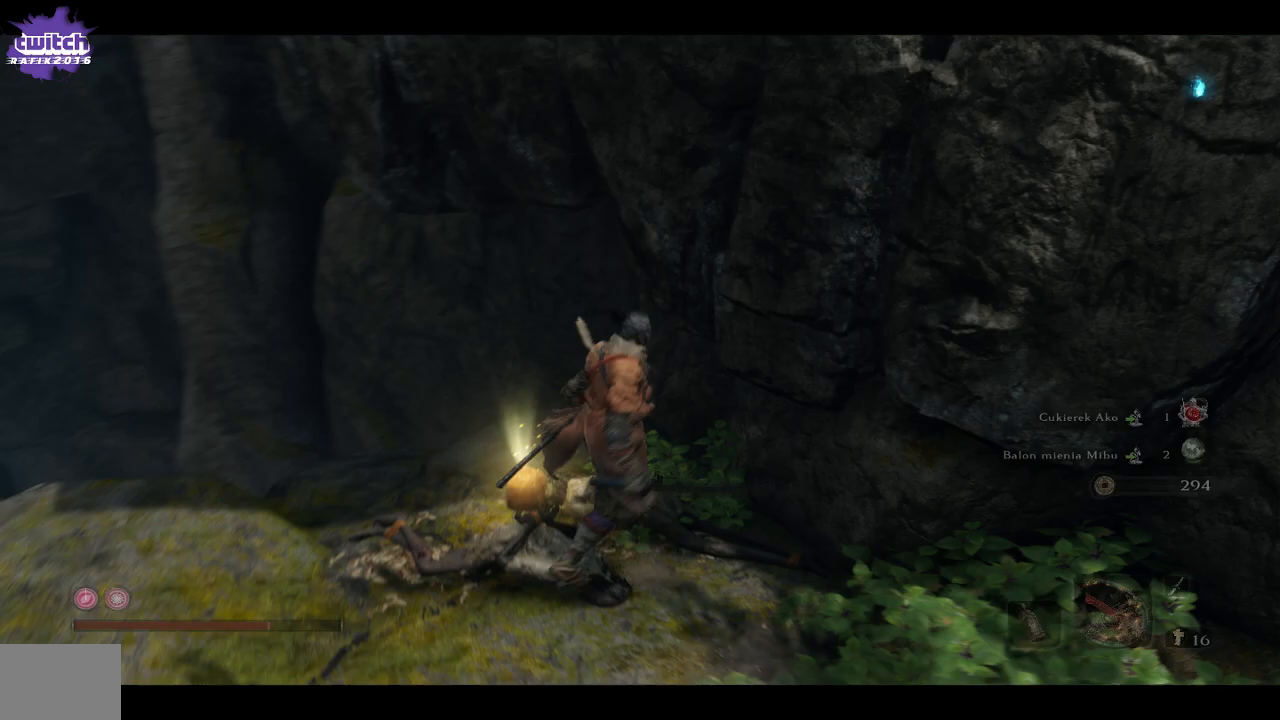
{"buttons": [], "left_stick": "down-right", "right_stick": "right", "events": []}
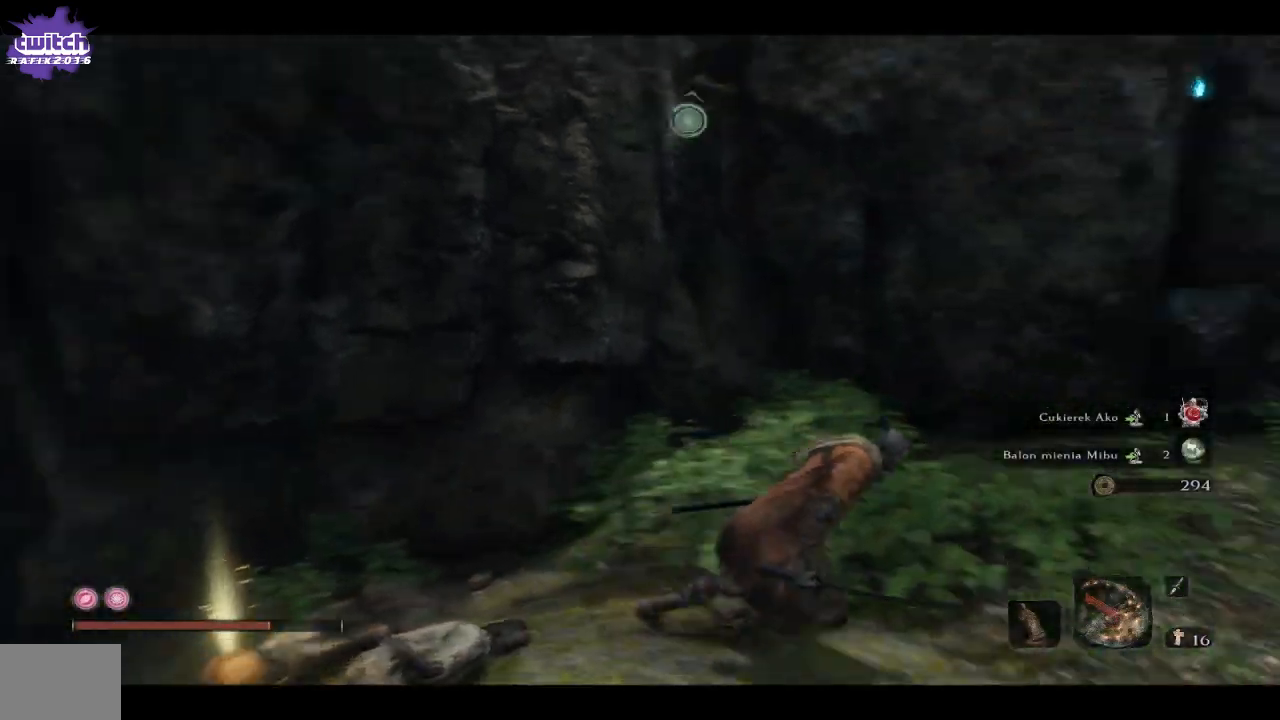
{"buttons": [], "left_stick": "up-right", "right_stick": "right", "events": [[83, "left_stick", "right"], [217, "left_stick", "up-right"]]}
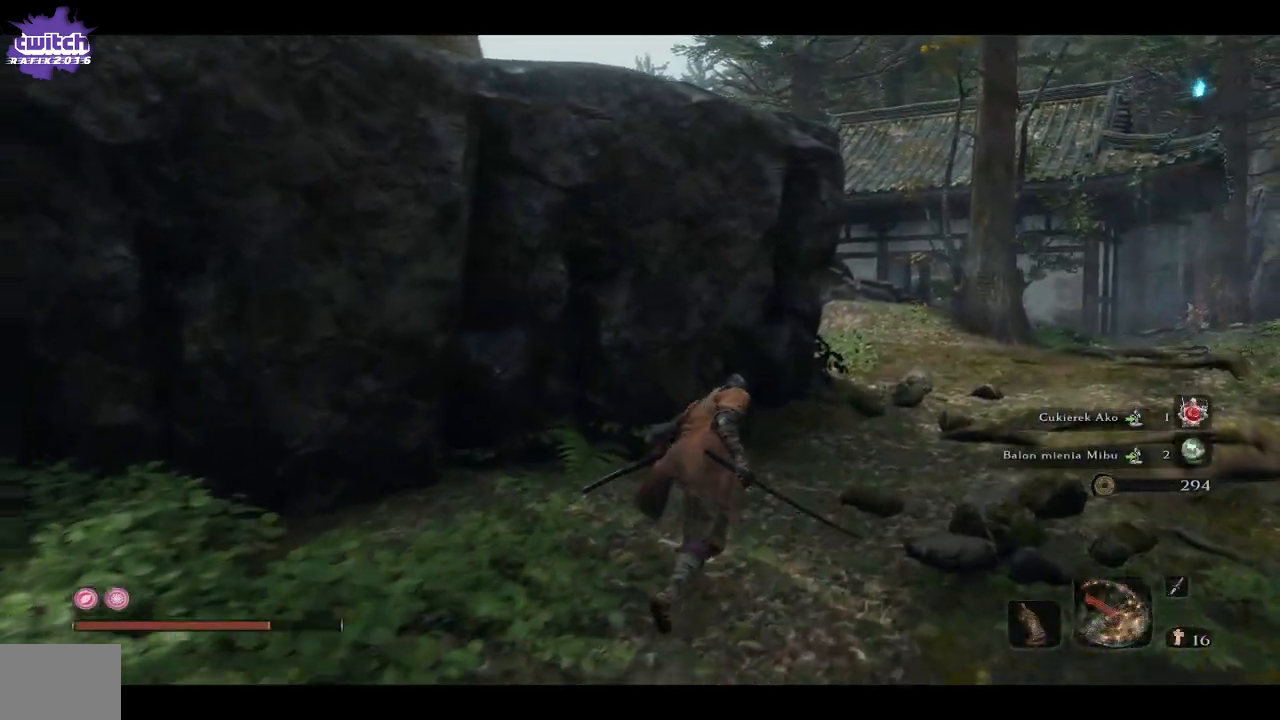
{"buttons": ["B"], "left_stick": "up-right", "right_stick": "right", "events": [[17, "B", "down"]]}
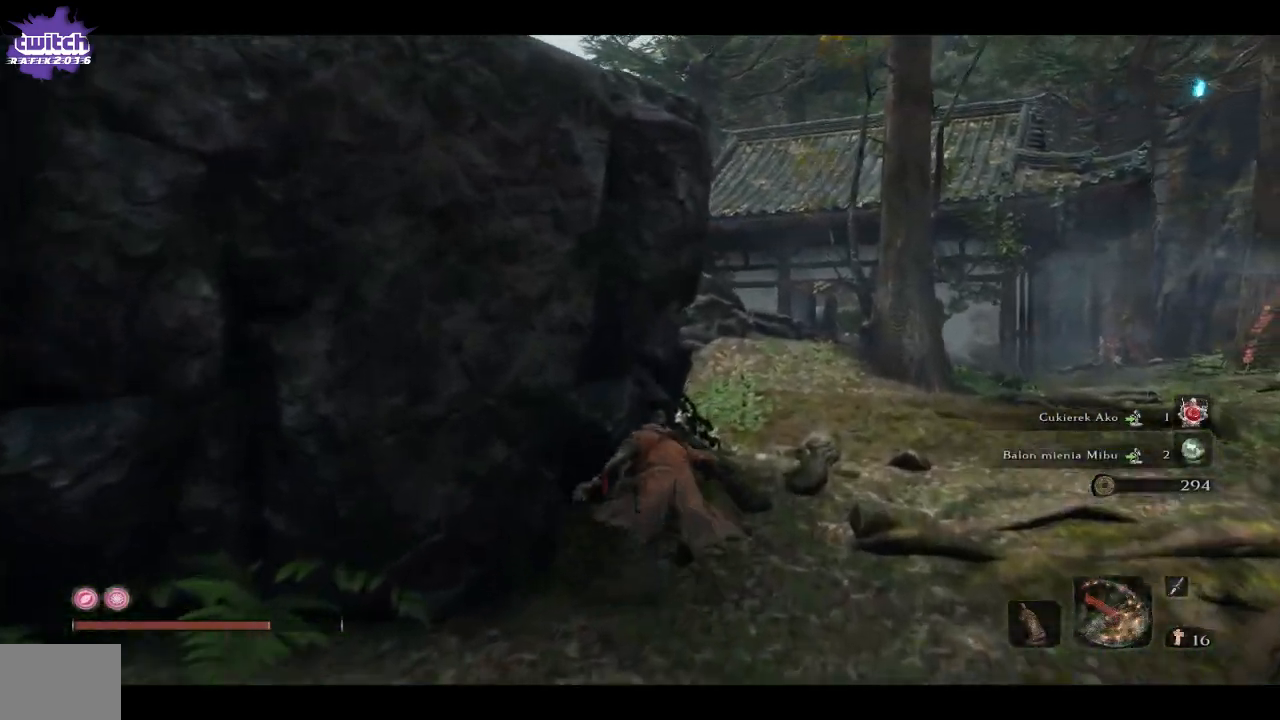
{"buttons": [], "left_stick": "up-right", "right_stick": "right", "events": [[383, "B", "up"]]}
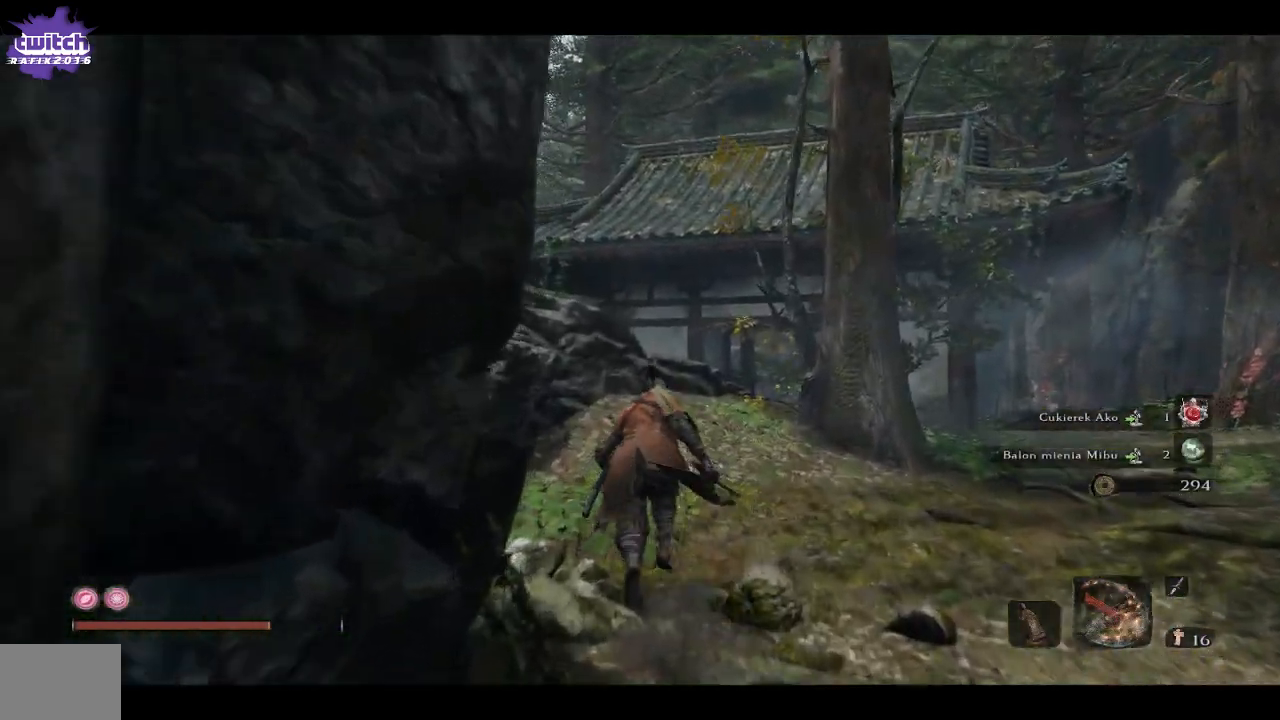
{"buttons": [], "left_stick": "up", "right_stick": "down-left", "events": [[100, "left_stick", "up"], [300, "right_stick", "down-left"]]}
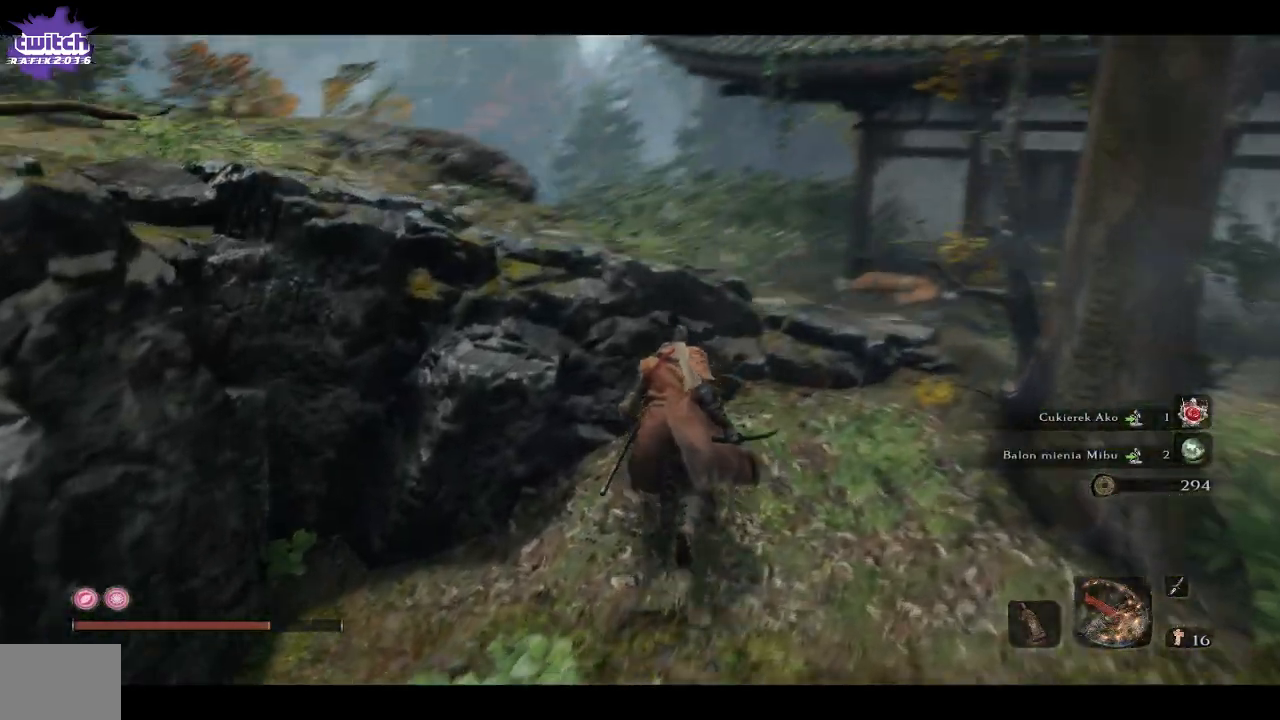
{"buttons": [], "left_stick": "up", "right_stick": "center", "events": [[183, "right_stick", "center"], [300, "A", "down"], [383, "A", "up"]]}
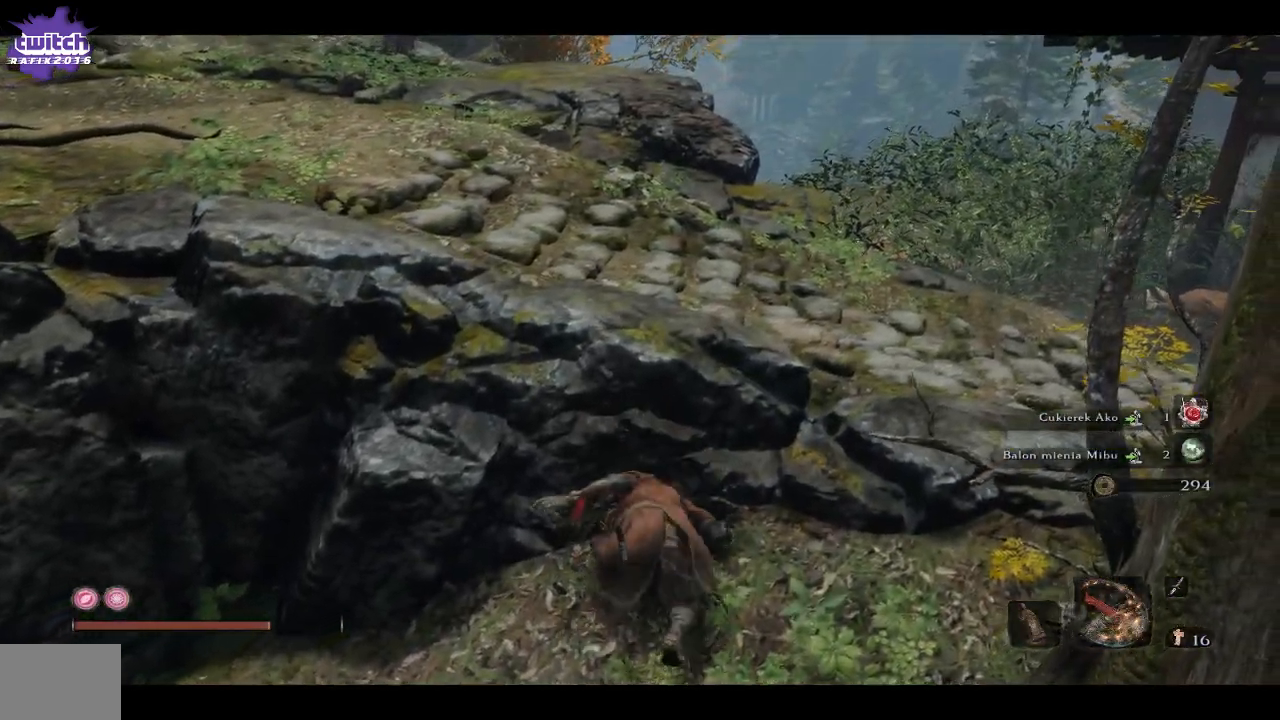
{"buttons": [], "left_stick": "up", "right_stick": "left", "events": [[250, "right_stick", "left"]]}
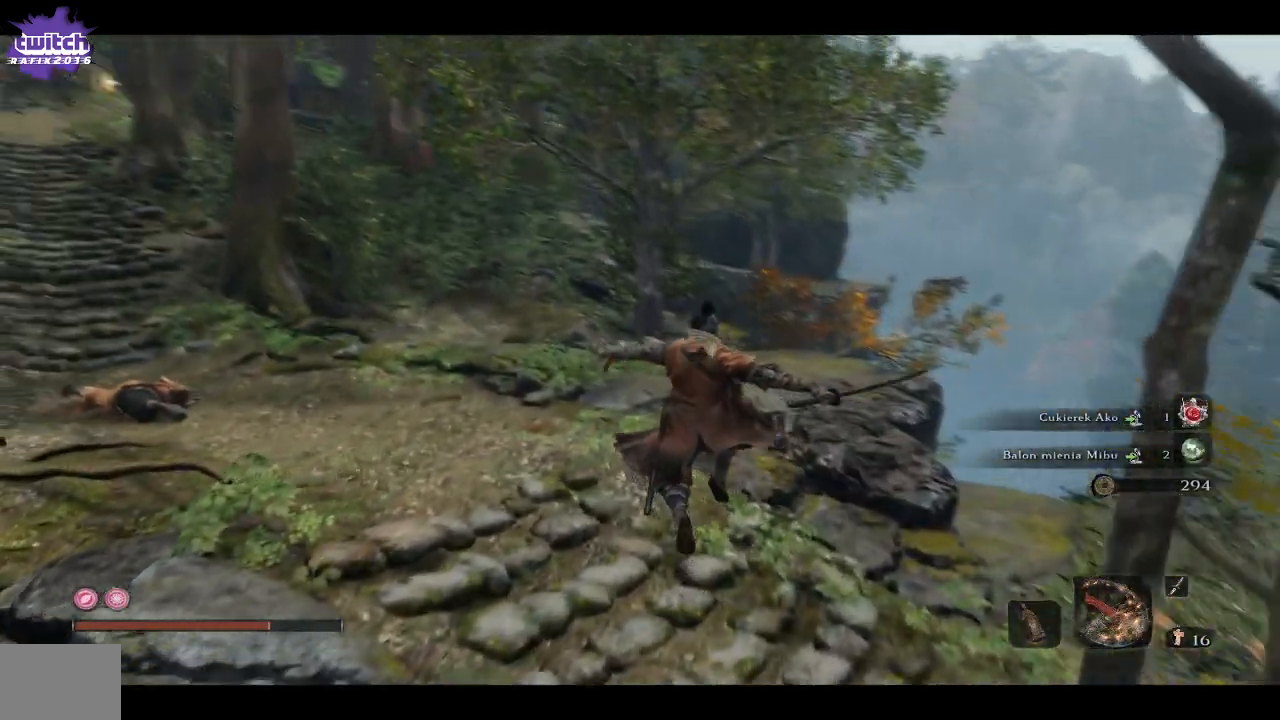
{"buttons": [], "left_stick": "up", "right_stick": "left", "events": []}
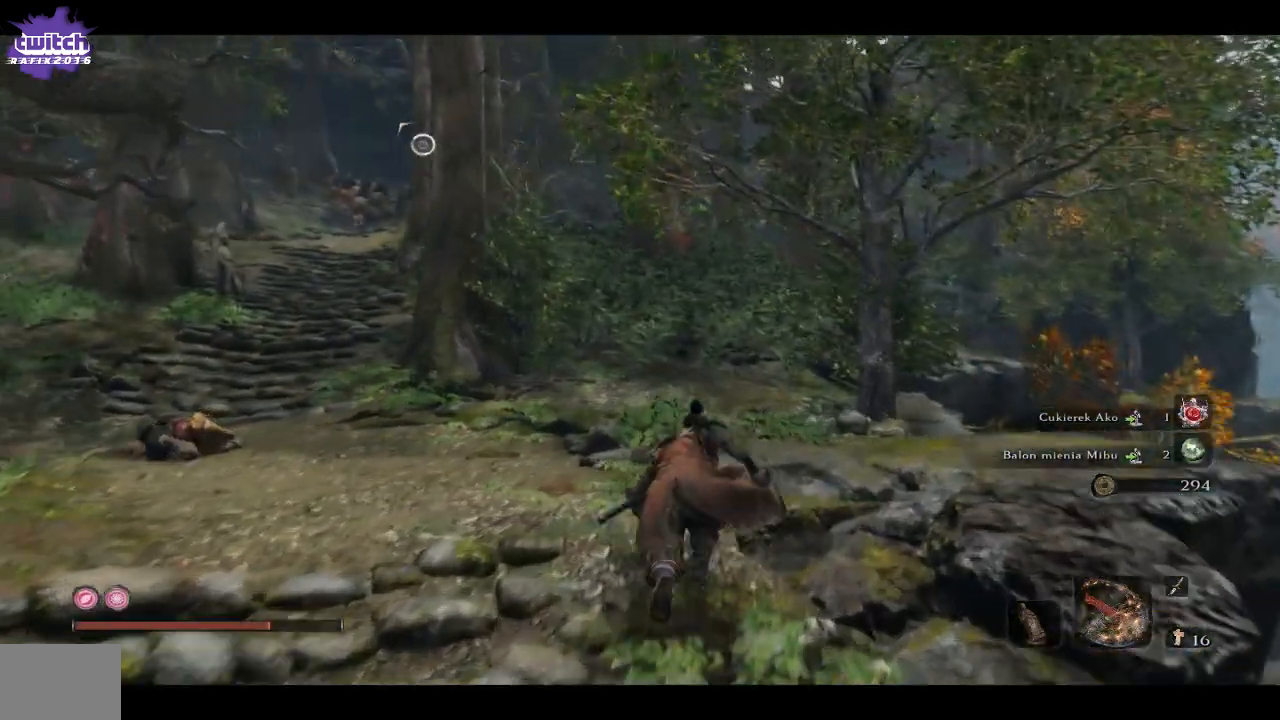
{"buttons": [], "left_stick": "up", "right_stick": "center", "events": [[133, "right_stick", "right"], [217, "right_stick", "down-right"], [433, "right_stick", "center"]]}
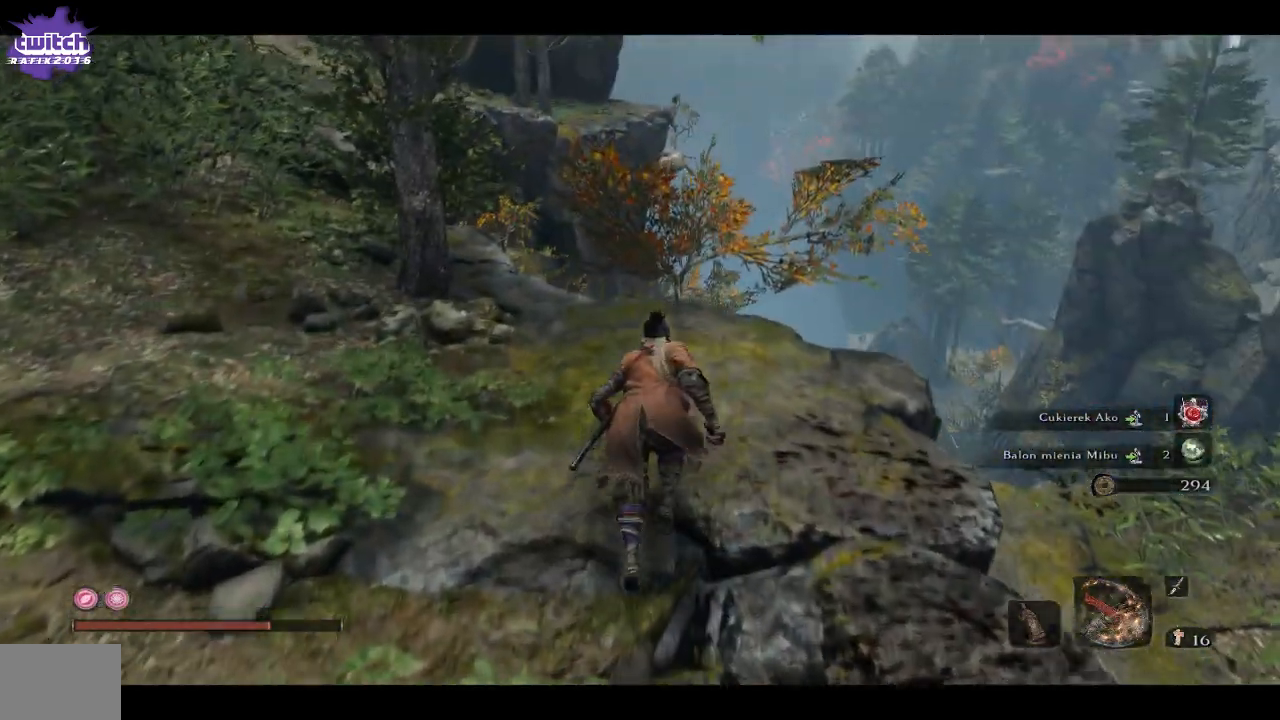
{"buttons": [], "left_stick": "up", "right_stick": "down", "events": [[150, "right_stick", "down"]]}
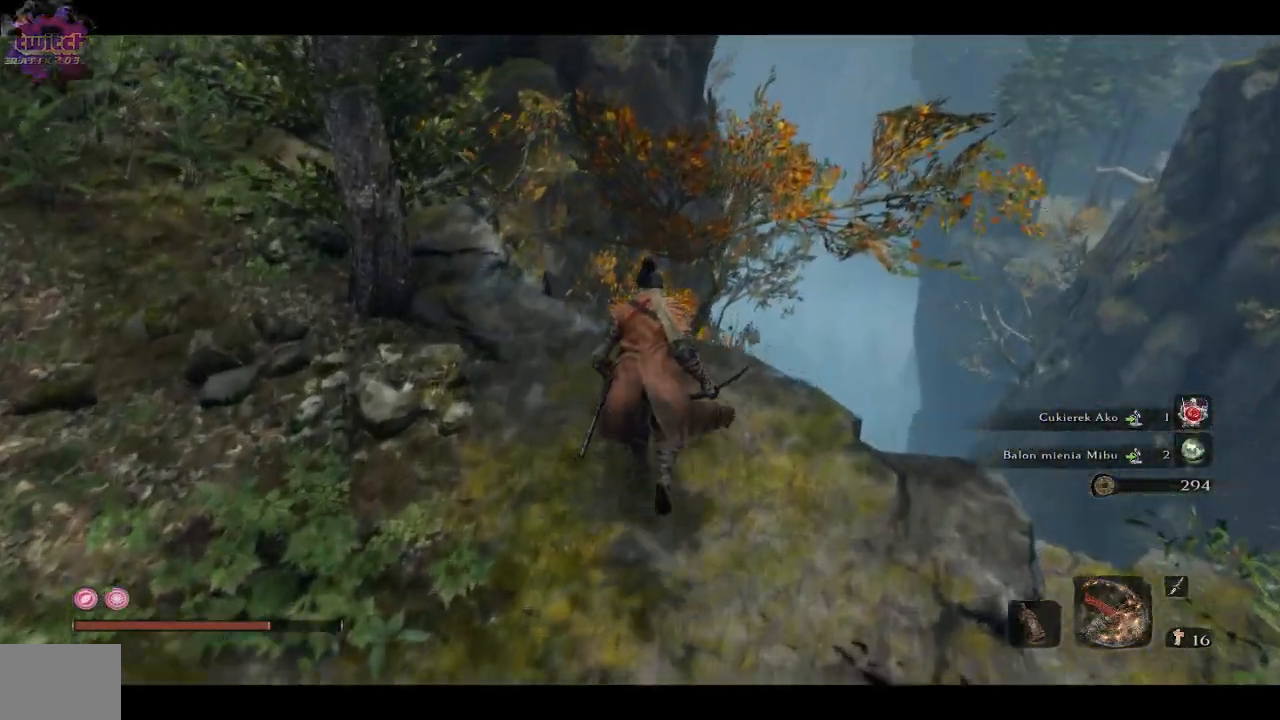
{"buttons": [], "left_stick": "center", "right_stick": "left", "events": [[33, "right_stick", "center"], [400, "left_stick", "center"], [400, "right_stick", "left"]]}
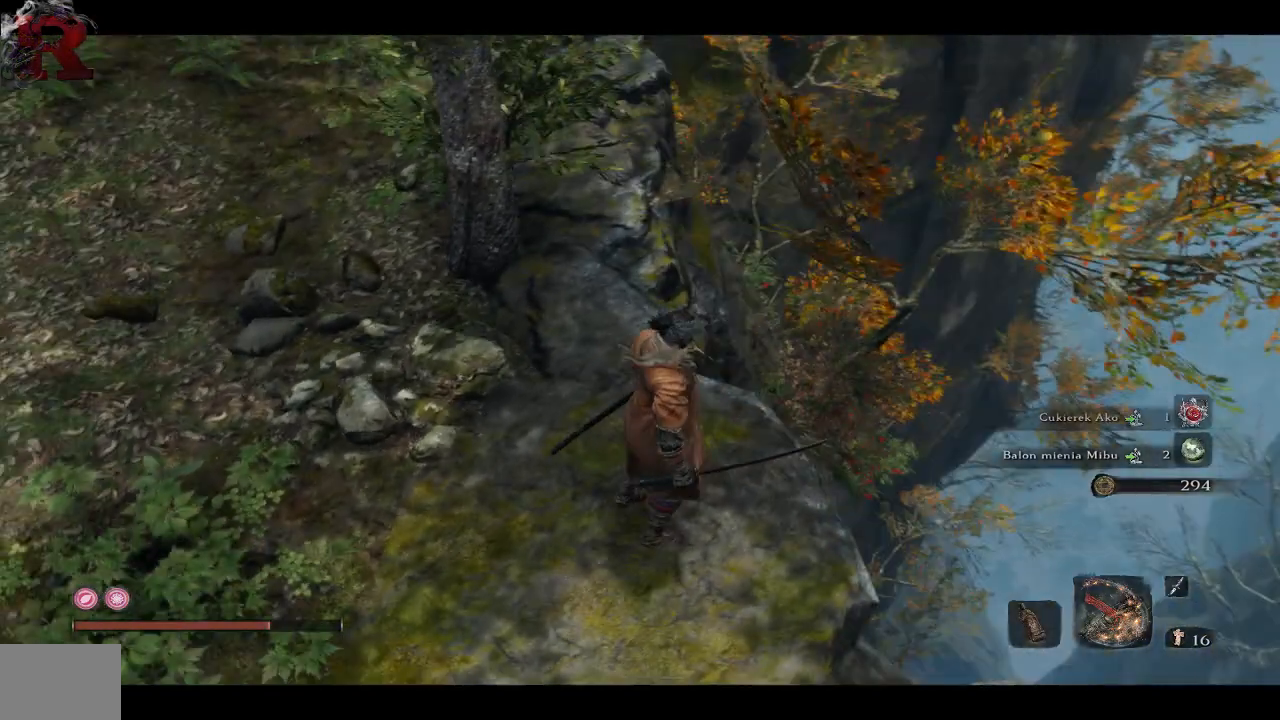
{"buttons": [], "left_stick": "up-left", "right_stick": "left", "events": [[500, "left_stick", "up-left"]]}
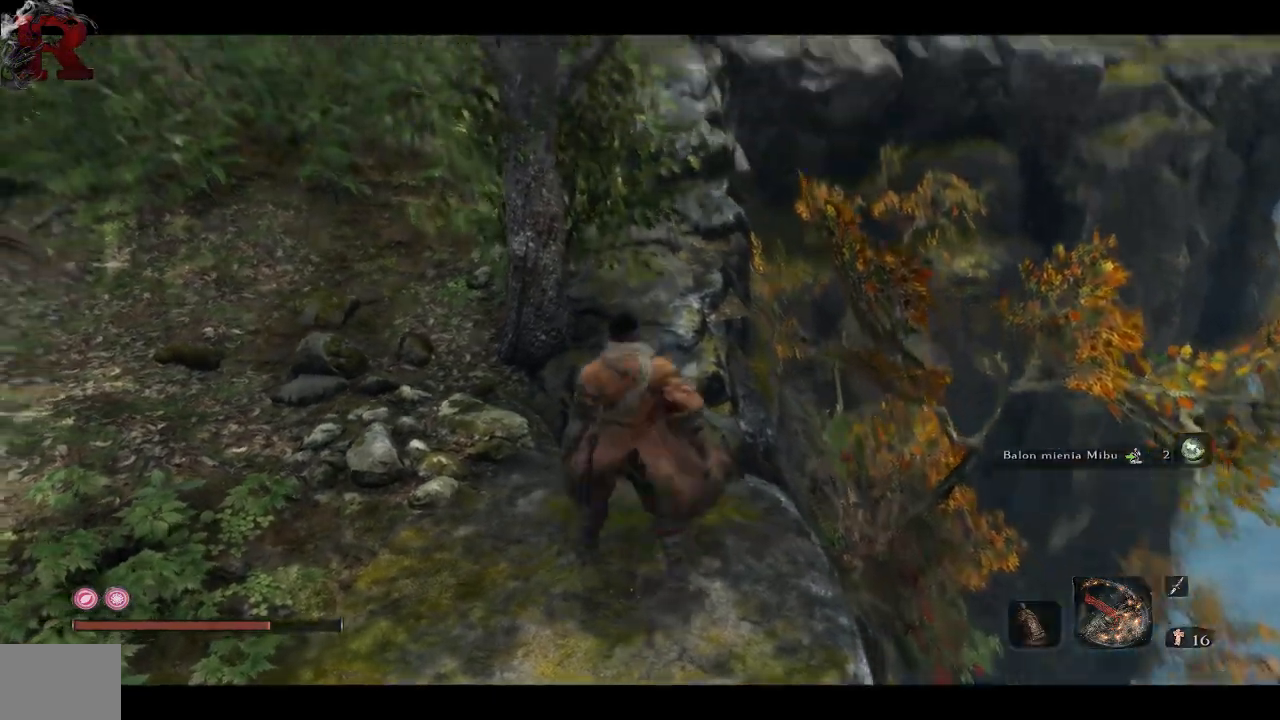
{"buttons": [], "left_stick": "up-left", "right_stick": "left", "events": []}
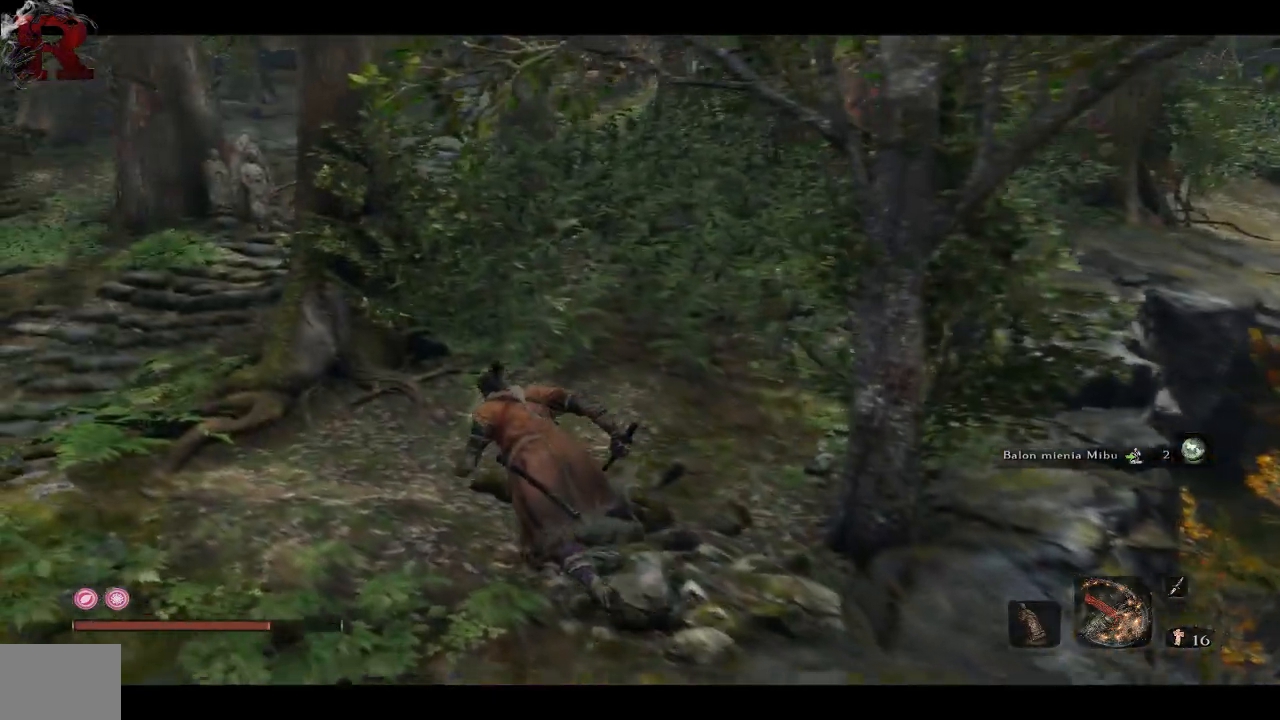
{"buttons": [], "left_stick": "up-left", "right_stick": "up-right", "events": [[450, "right_stick", "up-right"]]}
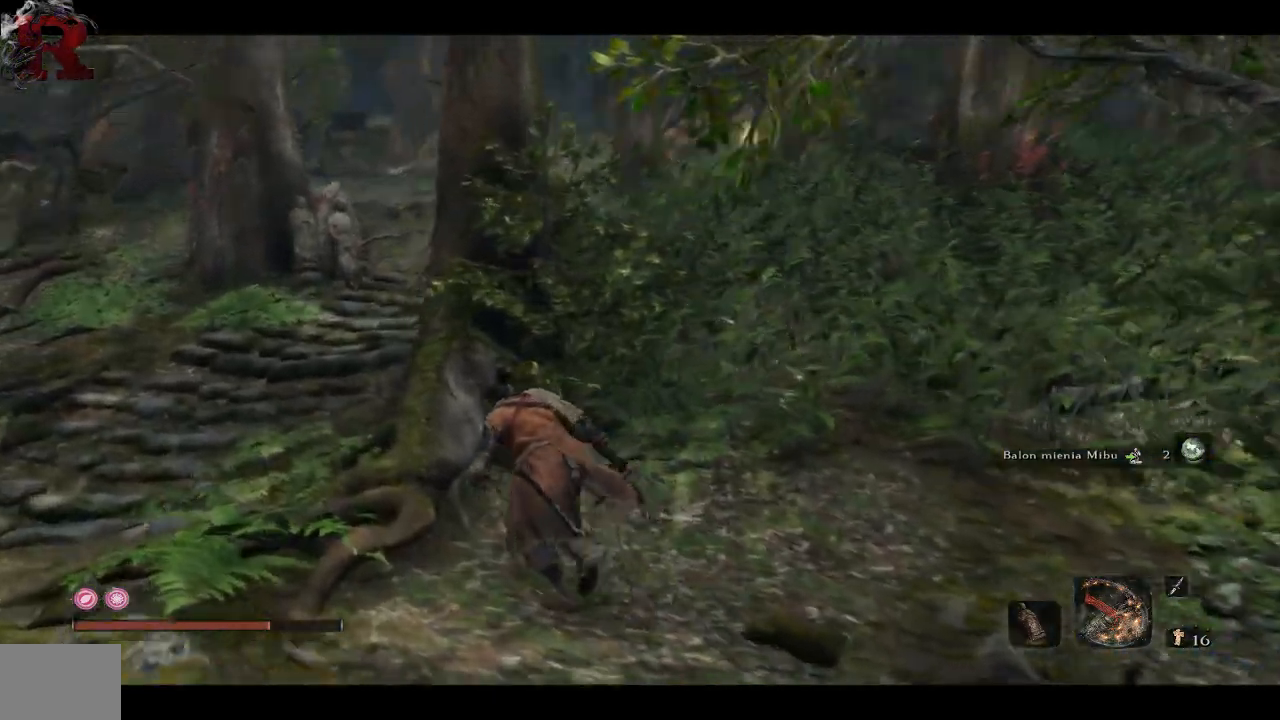
{"buttons": [], "left_stick": "up-left", "right_stick": "left", "events": [[217, "right_stick", "left"]]}
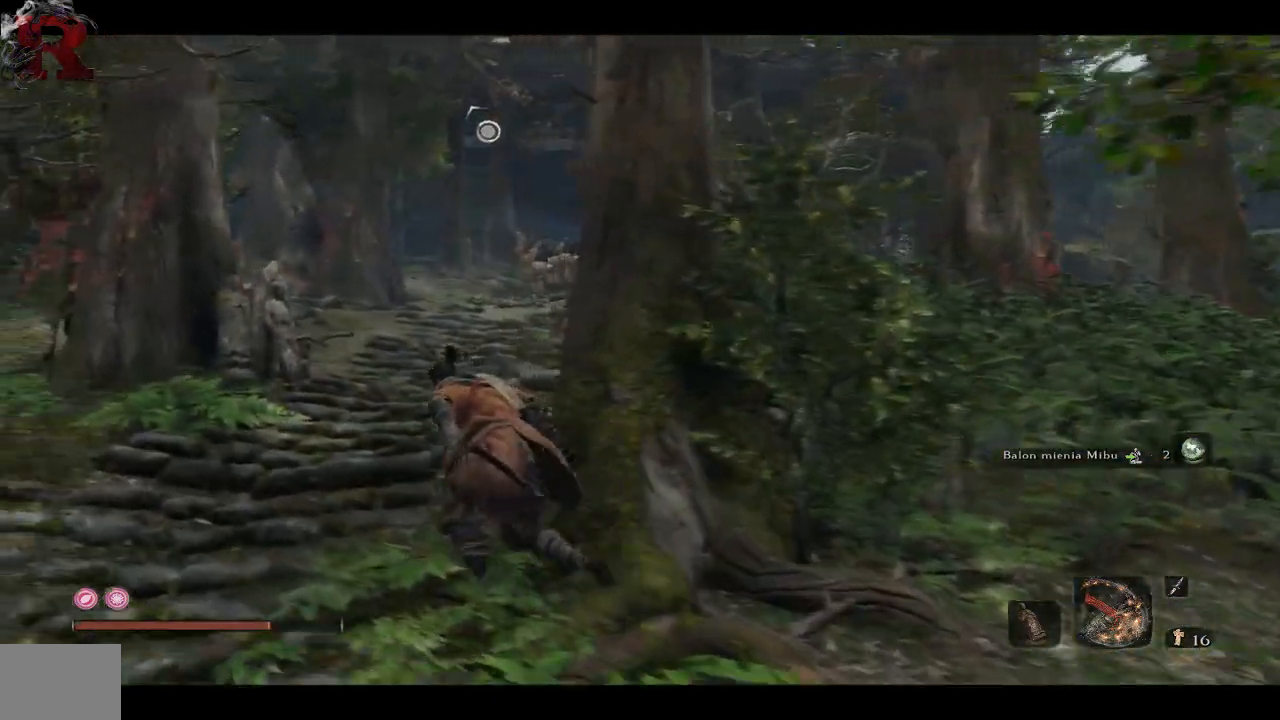
{"buttons": [], "left_stick": "up", "right_stick": "center", "events": [[50, "right_stick", "right"], [117, "left_stick", "up"], [217, "right_stick", "center"]]}